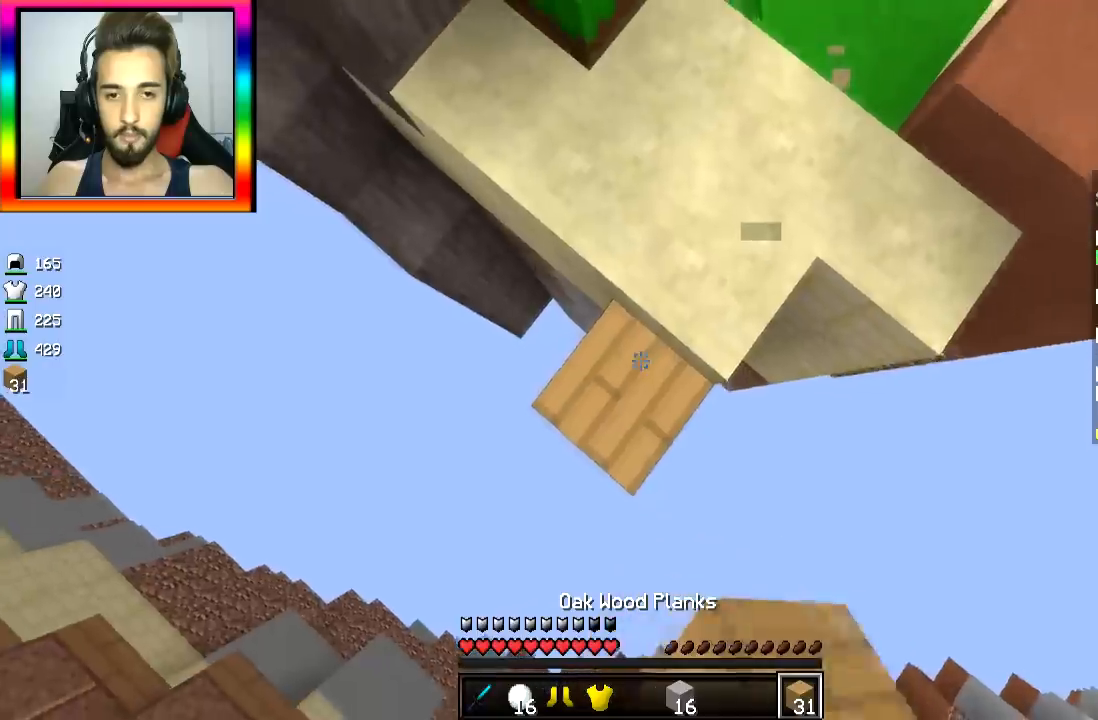
Gameplay with keyboard and mouse; each line is a JSON object with the keys and mouse buttons held at the frame after it. "events" lists presses ("down") and releases ("up") of "a", "d", "s", "space", "w", "mouse_left" and "mouse_right" between this image and that frame as [ms after this image, input, new state], when the widget could be followed in between. "mouse_left", "mouse_right" = the "left", "right" buttons of the "mouse" list. No other keys are recorded. Fast repeated clicks can show as one long hold. Mouse movement is not recorded.
{"keys": ["a", "s", "space"], "mouse": ["right"], "events": [[33, "mouse_right", "down"], [83, "mouse_right", "up"], [133, "mouse_right", "down"], [233, "mouse_right", "up"], [283, "mouse_right", "down"], [333, "mouse_right", "up"], [383, "mouse_right", "down"], [433, "mouse_right", "up"], [433, "space", "down"], [483, "mouse_right", "down"]]}
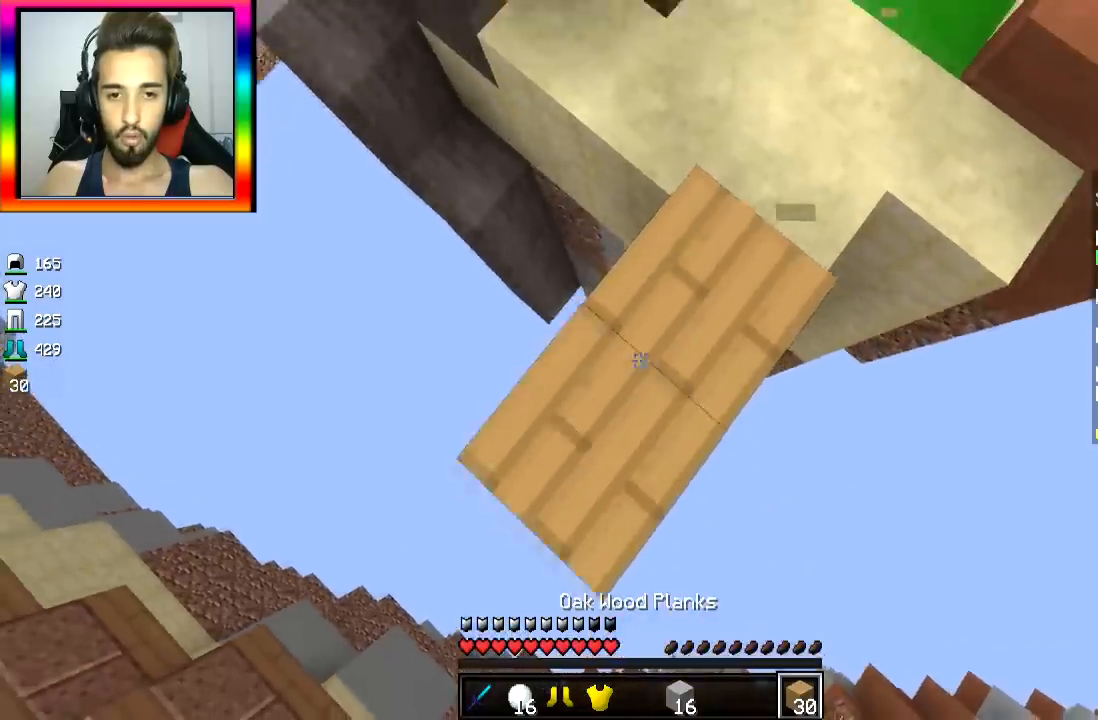
{"keys": ["a", "s"], "mouse": ["right"], "events": [[83, "mouse_right", "up"], [83, "space", "up"], [134, "mouse_right", "down"], [184, "mouse_right", "up"], [234, "mouse_right", "down"], [450, "mouse_right", "up"], [501, "mouse_right", "down"]]}
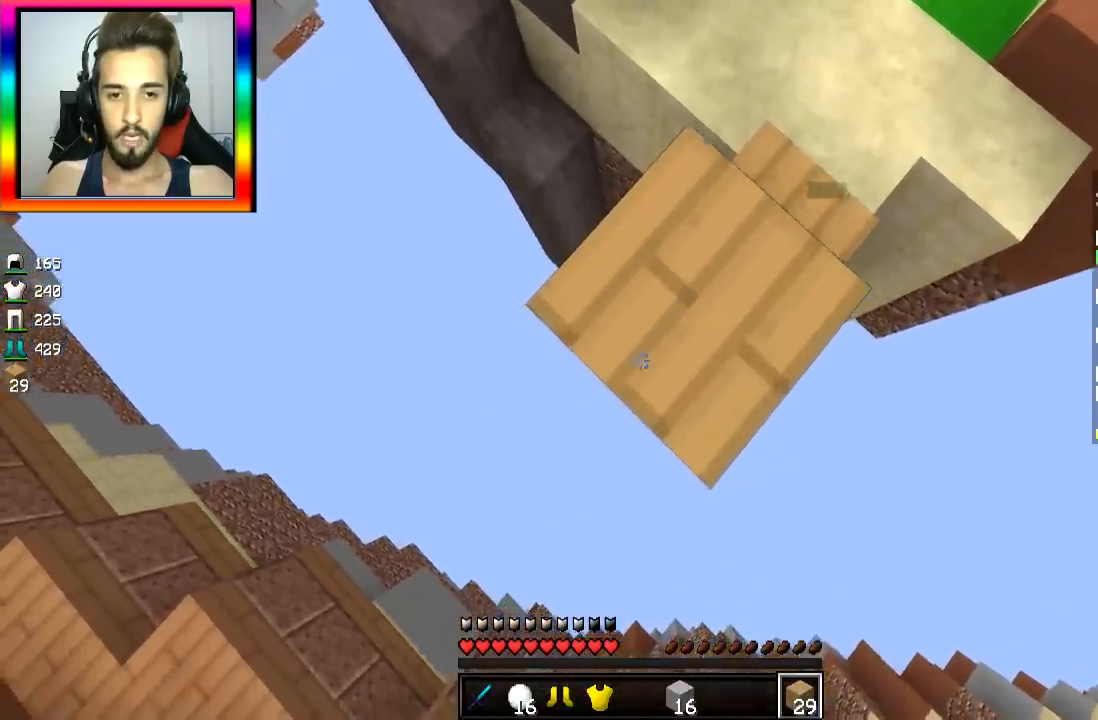
{"keys": ["a", "s"], "mouse": ["right"], "events": [[100, "mouse_right", "up"], [100, "space", "down"], [133, "mouse_right", "down"], [183, "mouse_right", "up"], [183, "space", "up"], [233, "mouse_right", "down"], [283, "mouse_right", "up"], [333, "mouse_right", "down"], [433, "mouse_right", "up"], [483, "mouse_right", "down"]]}
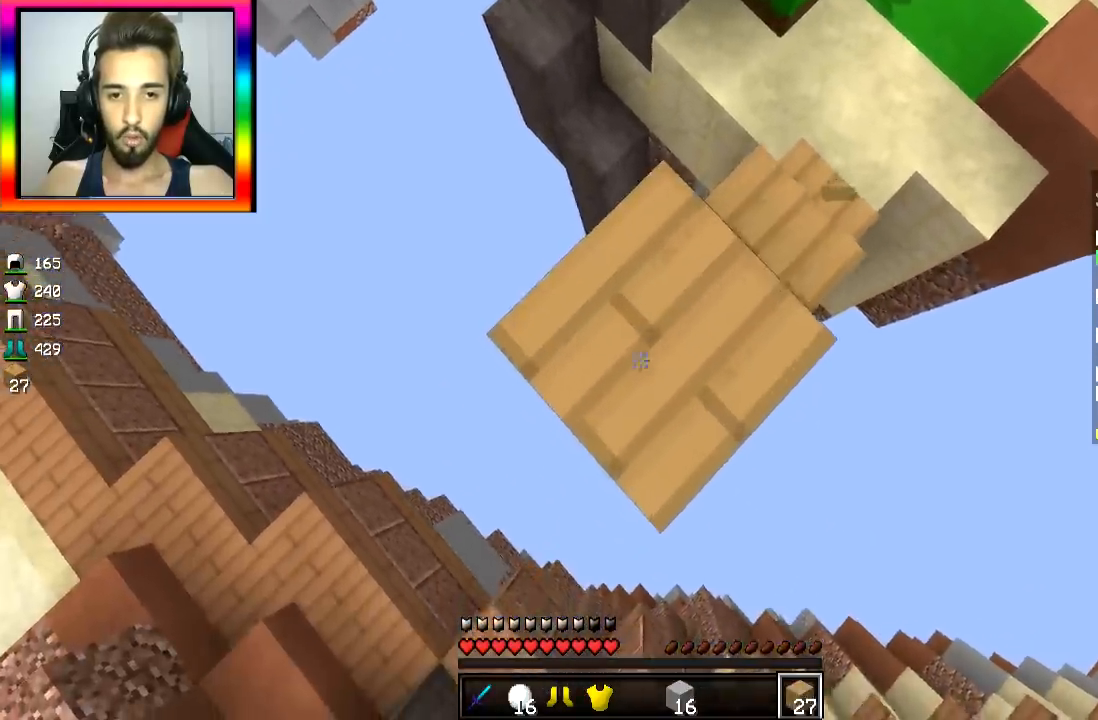
{"keys": ["a", "s"], "mouse": [], "events": [[83, "mouse_right", "up"], [134, "mouse_right", "down"], [234, "mouse_right", "up"], [234, "space", "down"], [284, "mouse_right", "down"], [334, "space", "up"], [484, "mouse_right", "up"]]}
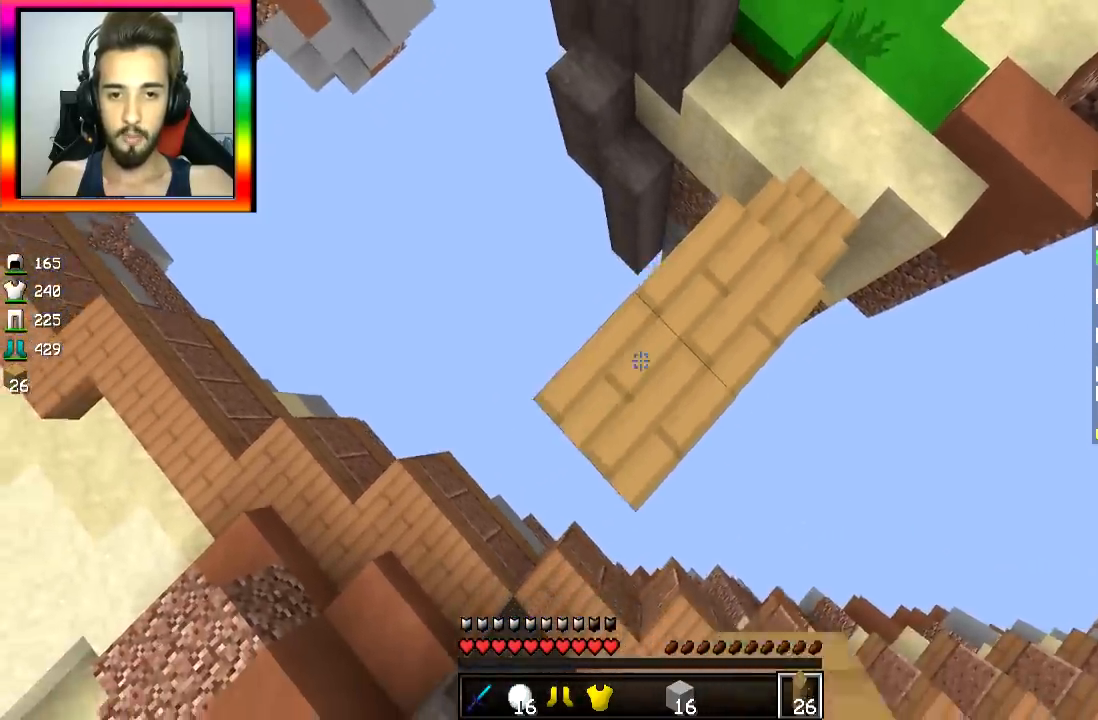
{"keys": [], "mouse": ["right"], "events": [[33, "mouse_right", "down"], [83, "mouse_right", "up"], [183, "mouse_right", "down"], [233, "mouse_right", "up"], [283, "mouse_right", "down"], [383, "mouse_right", "up"], [433, "a", "up"], [433, "mouse_right", "down"], [433, "s", "up"]]}
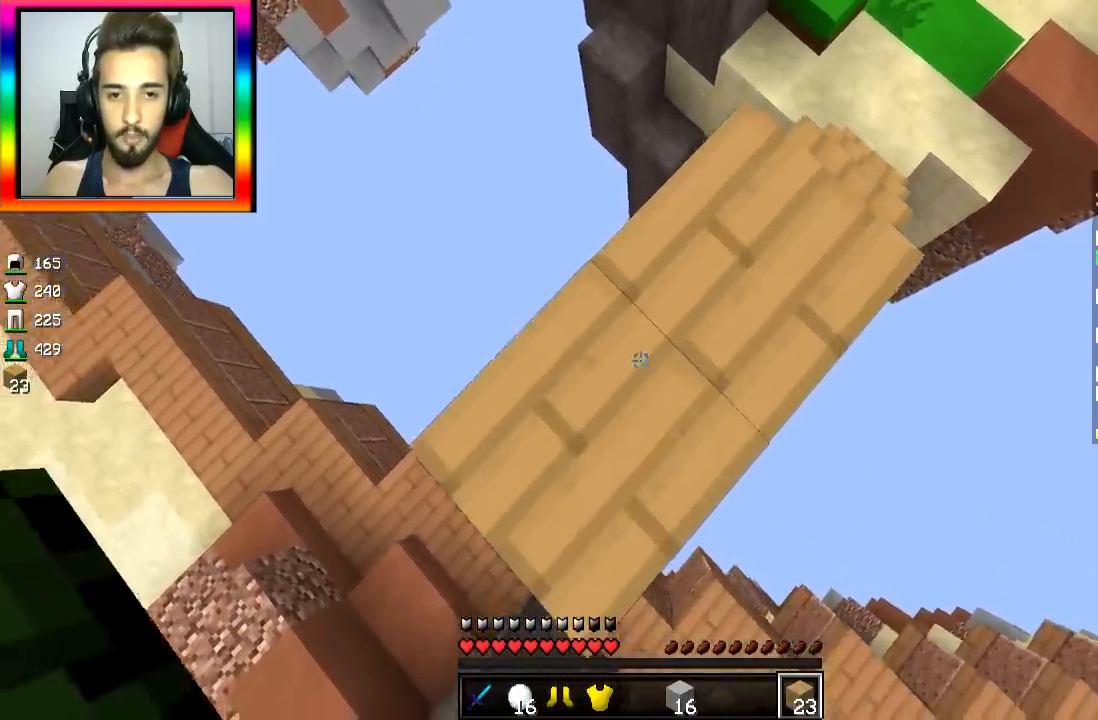
{"keys": [], "mouse": [], "events": [[33, "mouse_right", "up"], [83, "d", "down"], [334, "d", "up"]]}
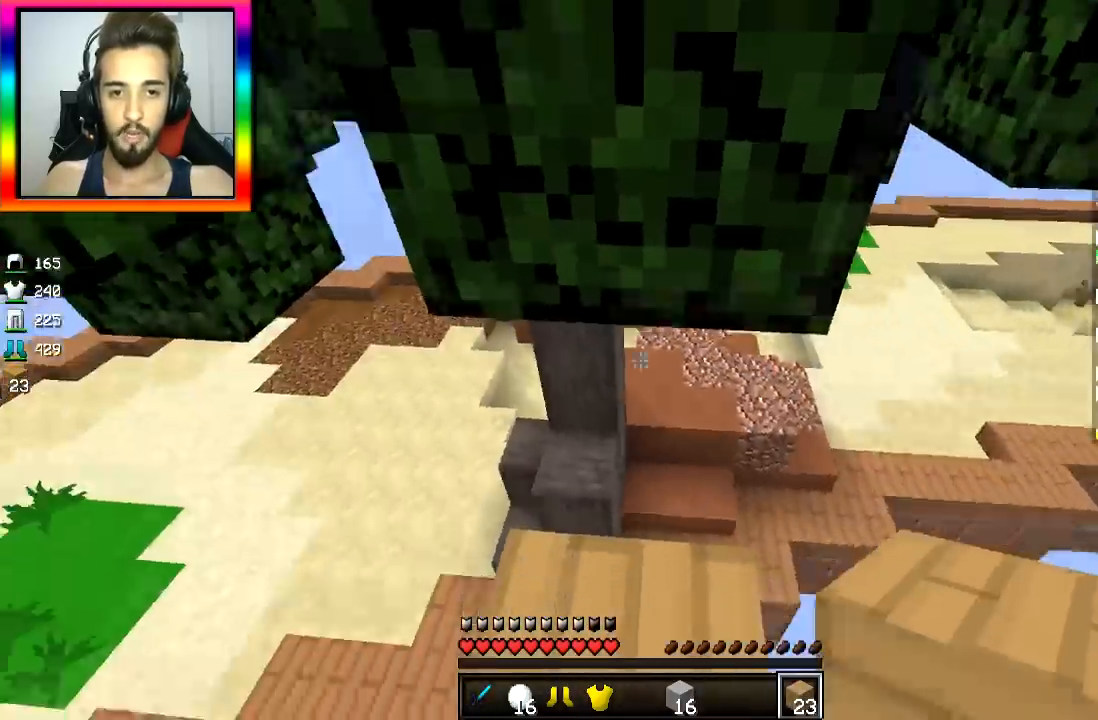
{"keys": ["space"], "mouse": ["right"], "events": [[33, "w", "down"], [83, "mouse_right", "down"], [83, "space", "down"], [133, "w", "up"], [183, "mouse_right", "up"], [183, "space", "up"], [250, "mouse_right", "down"], [300, "mouse_right", "up"], [333, "mouse_right", "down"], [433, "mouse_right", "up"], [433, "space", "down"], [483, "mouse_right", "down"]]}
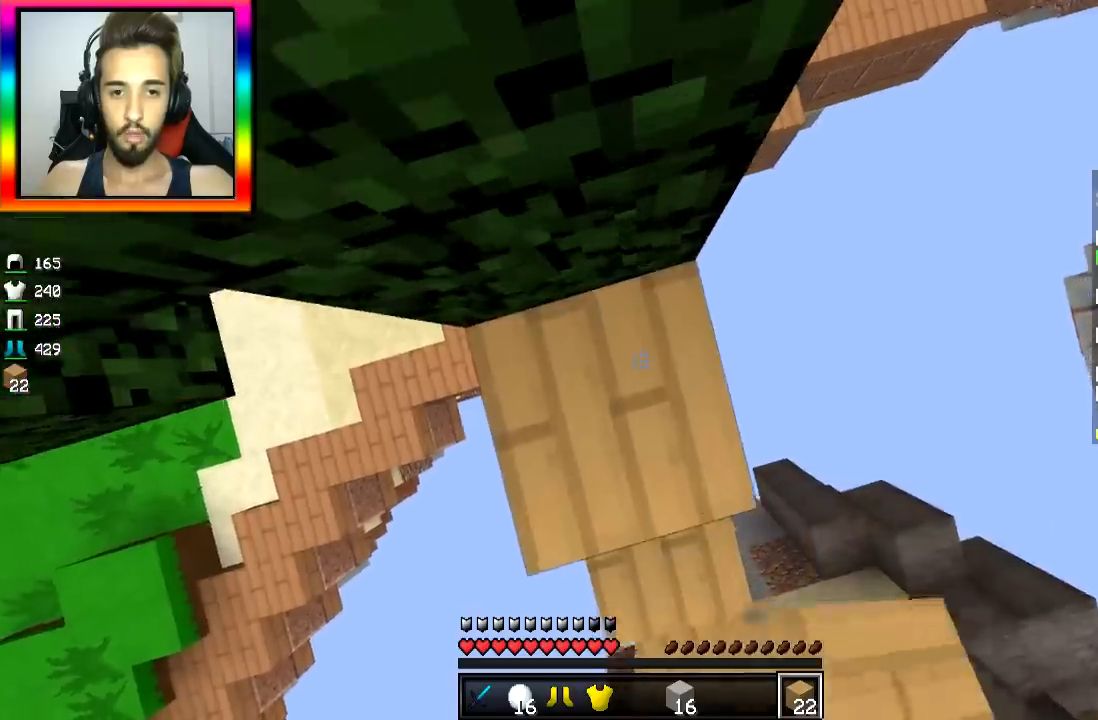
{"keys": ["space", "w"], "mouse": [], "events": [[83, "mouse_right", "up"], [134, "mouse_right", "down"], [134, "space", "up"], [234, "mouse_right", "up"], [284, "mouse_right", "down"], [367, "w", "down"], [384, "mouse_right", "up"], [417, "space", "down"]]}
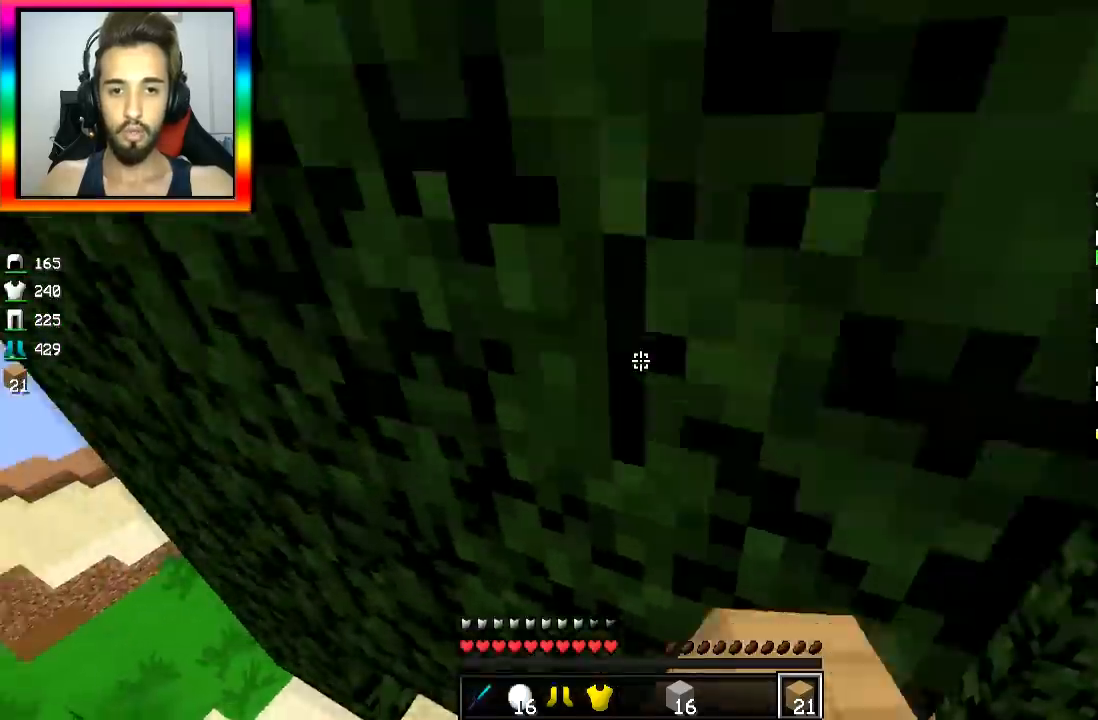
{"keys": ["d", "space", "w"], "mouse": [], "events": [[183, "d", "down"], [183, "w", "up"], [233, "space", "up"], [283, "d", "up"], [283, "mouse_right", "down"], [333, "mouse_right", "up"], [383, "d", "down"], [417, "space", "down"], [417, "w", "down"]]}
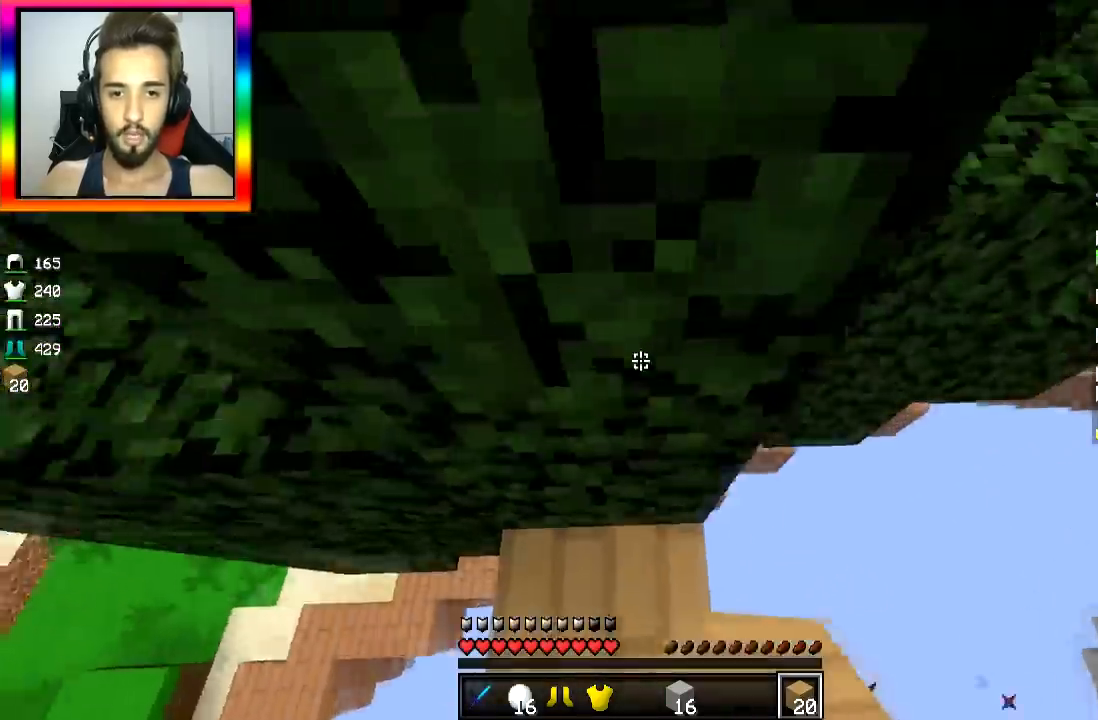
{"keys": ["space", "w"], "mouse": [], "events": [[50, "d", "up"], [100, "space", "up"], [134, "mouse_right", "down"], [201, "mouse_right", "up"], [234, "mouse_right", "down"], [284, "a", "down"], [301, "mouse_right", "up"], [334, "space", "down"], [467, "a", "up"]]}
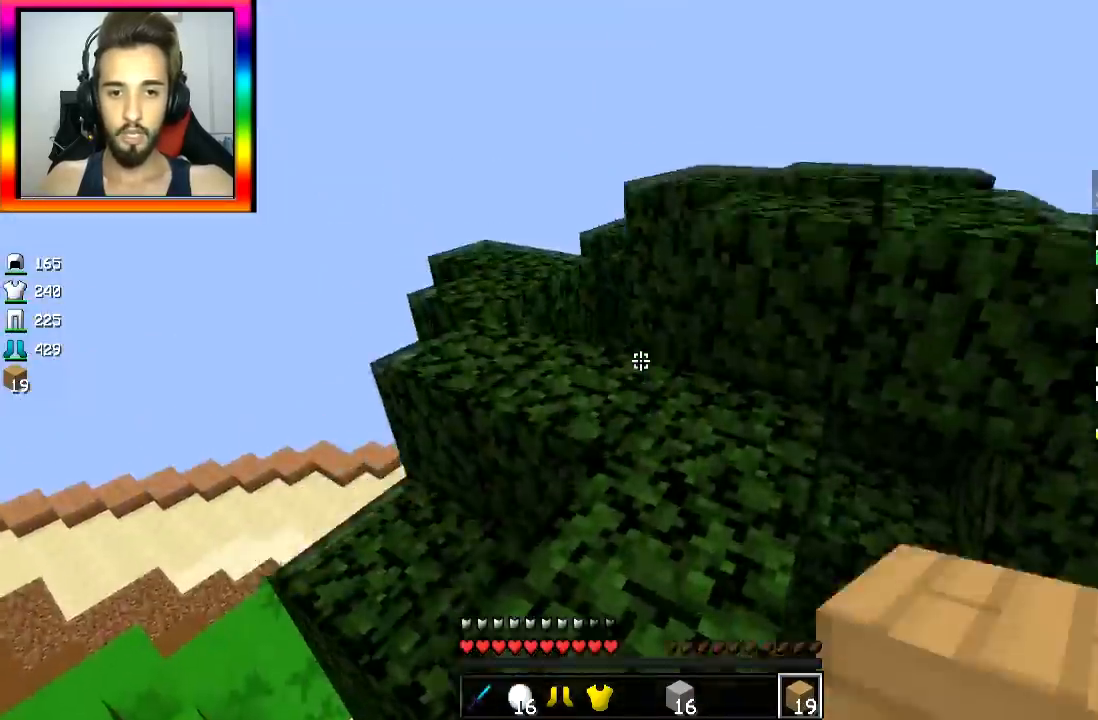
{"keys": ["w"], "mouse": [], "events": [[50, "space", "up"], [384, "space", "down"], [500, "space", "up"]]}
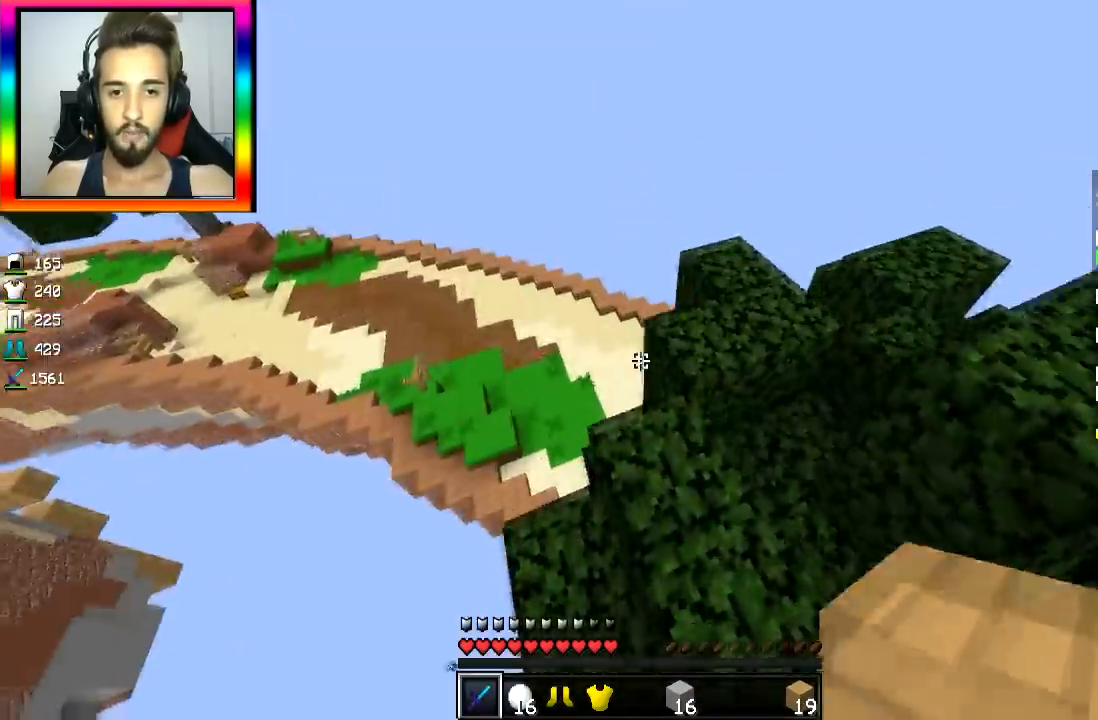
{"keys": ["w"], "mouse": [], "events": [[84, "d", "down"], [151, "d", "up"], [334, "d", "down"], [451, "d", "up"]]}
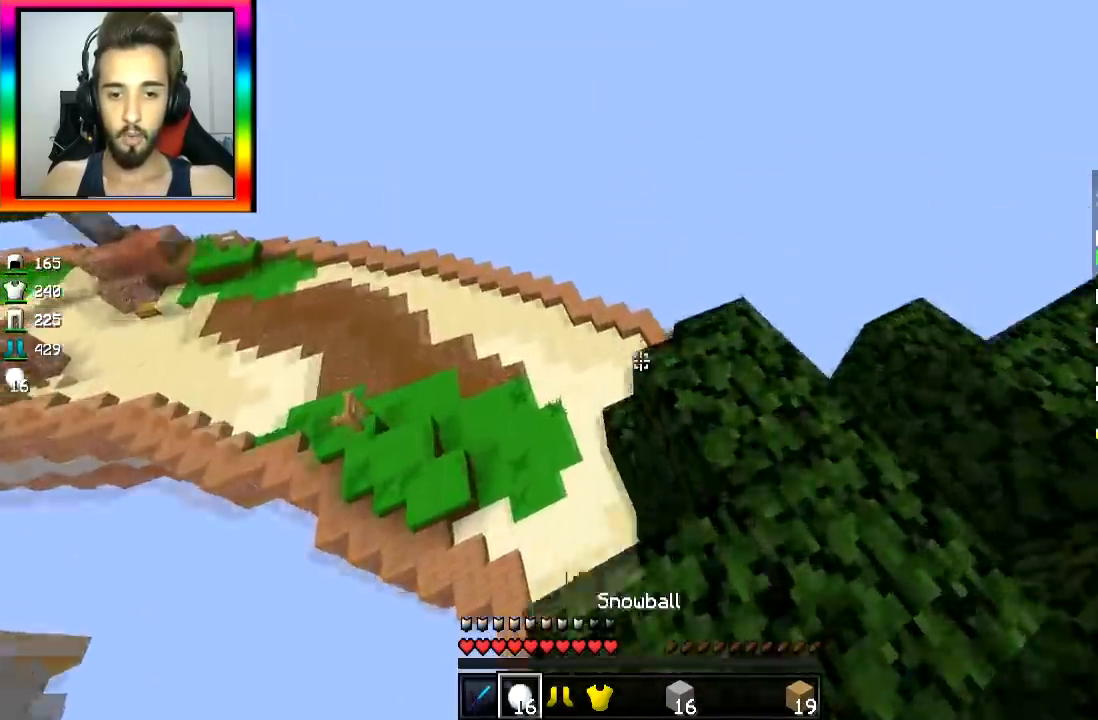
{"keys": ["a", "w"], "mouse": [], "events": [[133, "d", "down"], [250, "d", "up"], [484, "a", "down"]]}
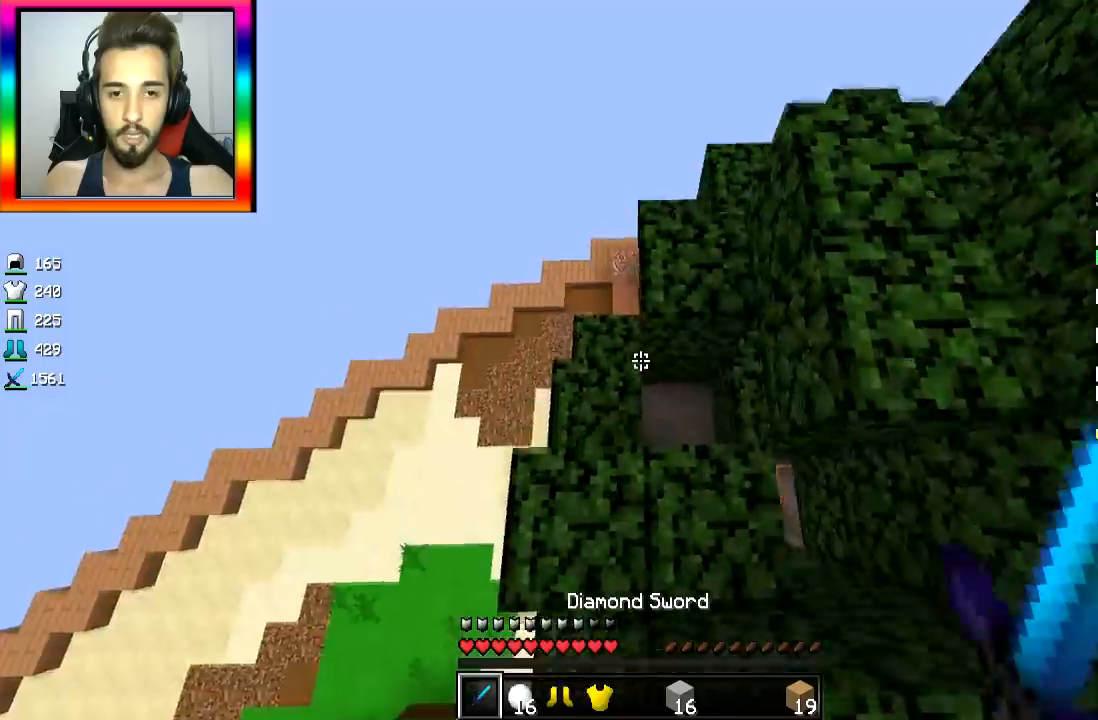
{"keys": ["a", "w"], "mouse": [], "events": [[84, "a", "up"], [184, "a", "down"]]}
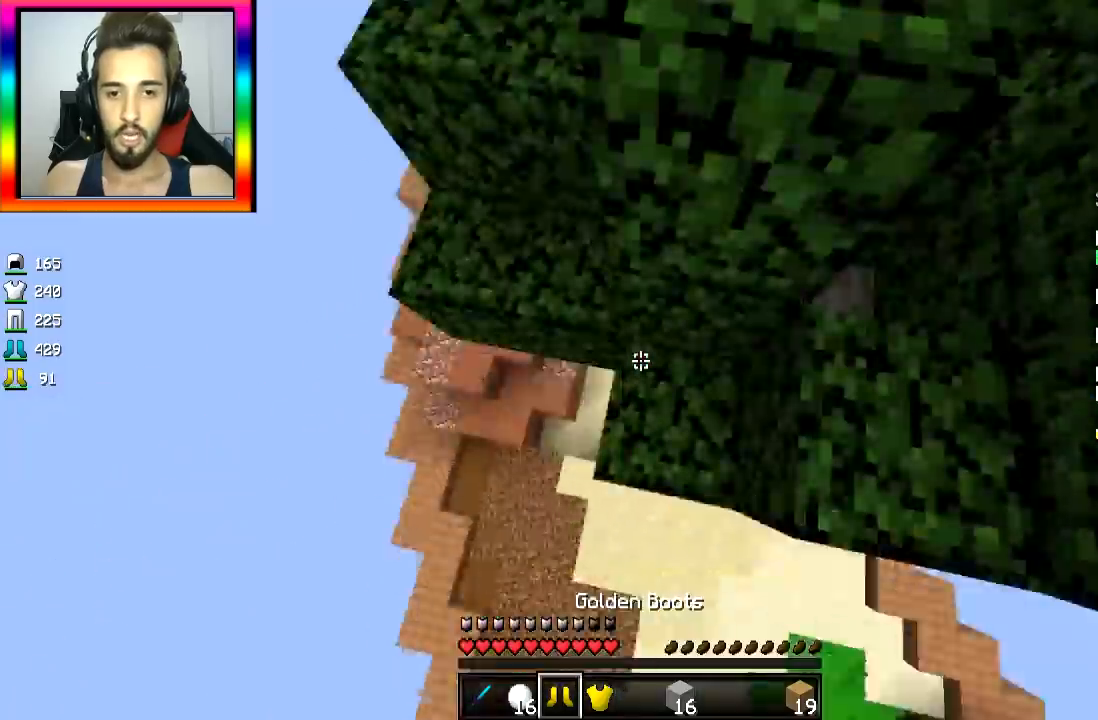
{"keys": ["a", "w"], "mouse": [], "events": [[83, "a", "up"], [83, "d", "down"], [400, "d", "up"], [434, "a", "down"]]}
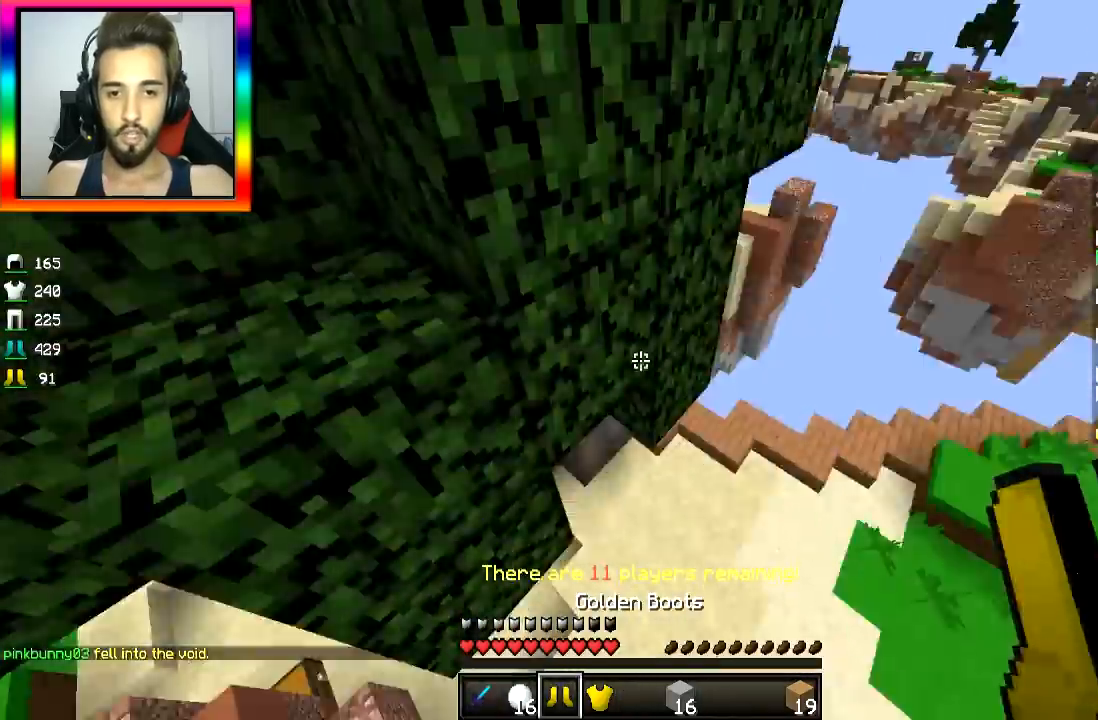
{"keys": ["a", "w"], "mouse": [], "events": []}
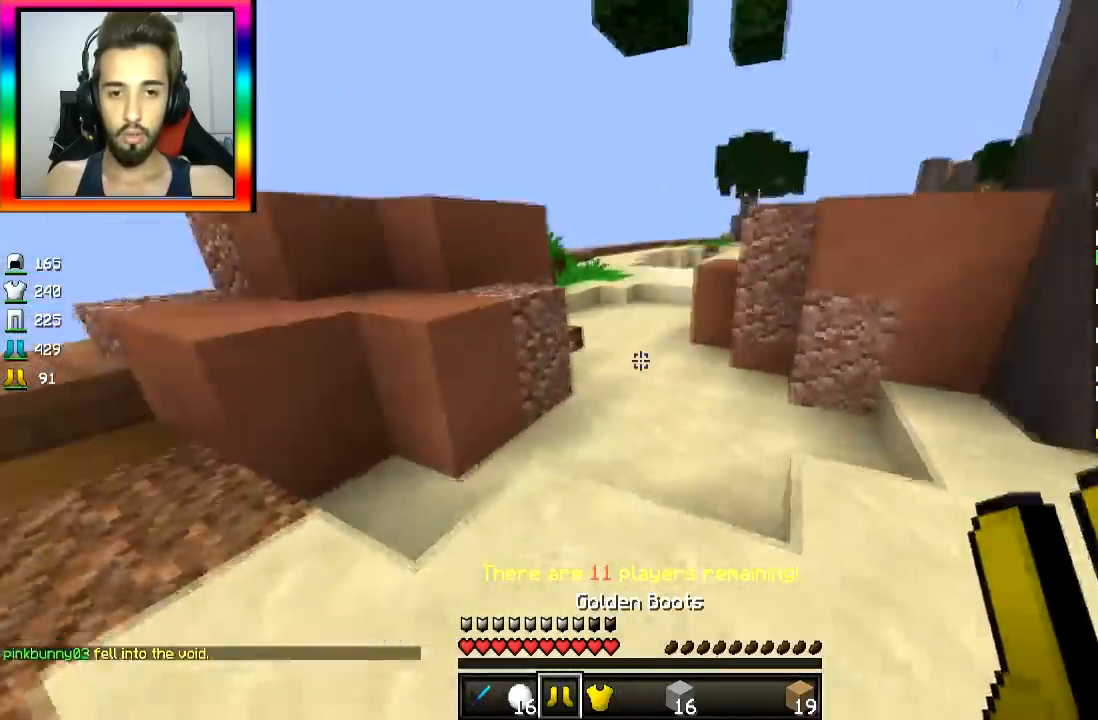
{"keys": ["d", "w"], "mouse": [], "events": [[50, "a", "up"], [233, "d", "down"], [400, "d", "up"], [500, "d", "down"]]}